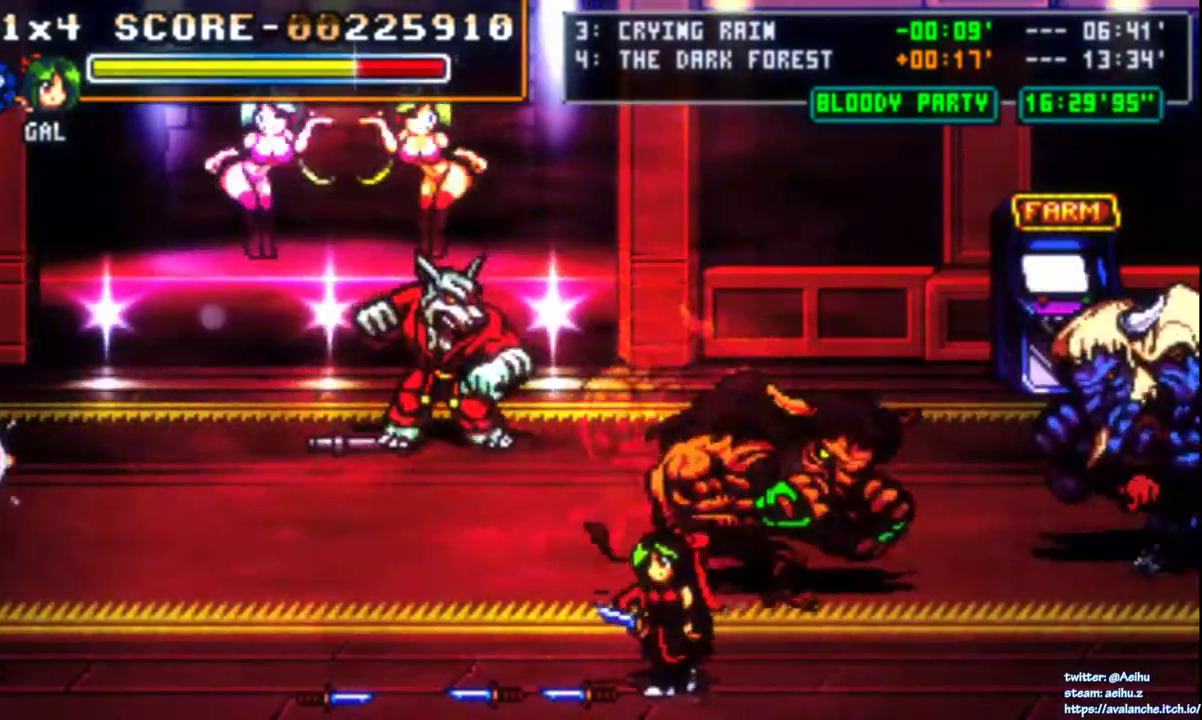
Gameplay with a controller (PlayStation layout); each line is a JSON object with the inputs held at the frame after it. "events" lists button and stick changes between this image and that frame as [ms after this image, input, new state], when the widget could be followed in between. Not read: L1 L2 L3 R2 R3 SELECT START left_stick.
{"buttons": ["DPAD_UP", "DPAD_LEFT"], "right_stick": "center", "events": [[133, "DPAD_UP", "down"]]}
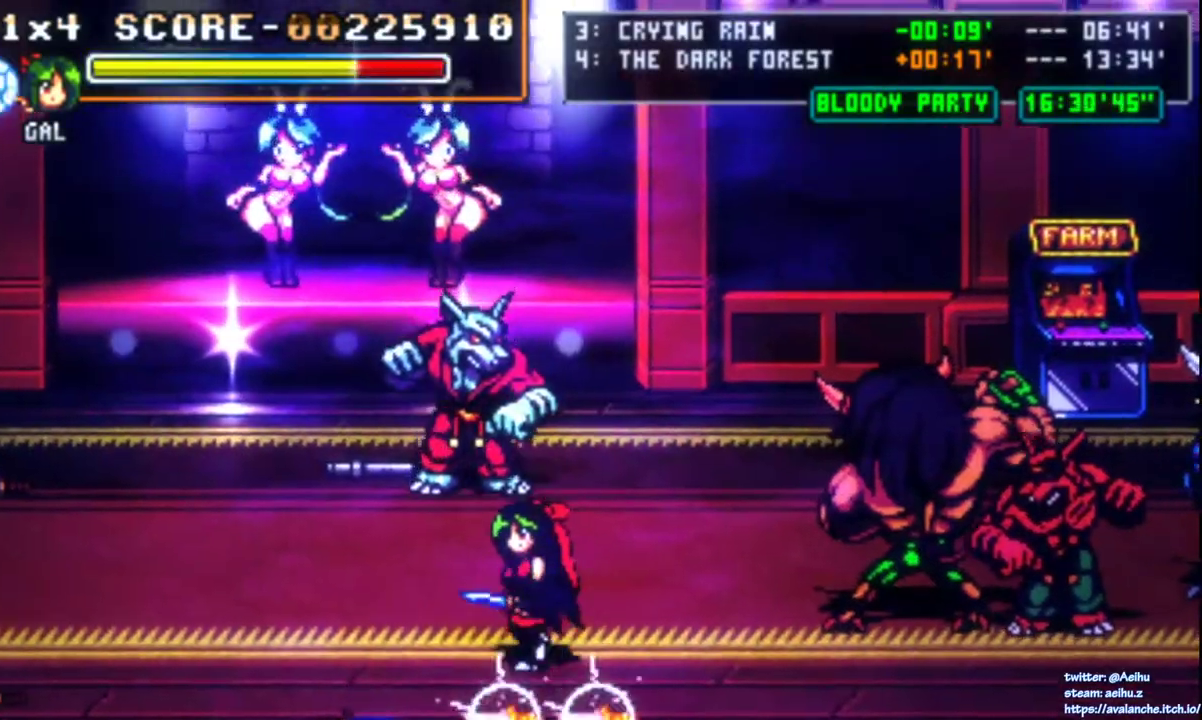
{"buttons": [], "right_stick": "center", "events": [[17, "DPAD_LEFT", "up"], [33, "DPAD_RIGHT", "down"], [133, "SQUARE", "down"], [150, "DPAD_UP", "up"], [183, "DPAD_RIGHT", "up"], [250, "SQUARE", "up"], [400, "DPAD_LEFT", "down"], [467, "DPAD_LEFT", "up"]]}
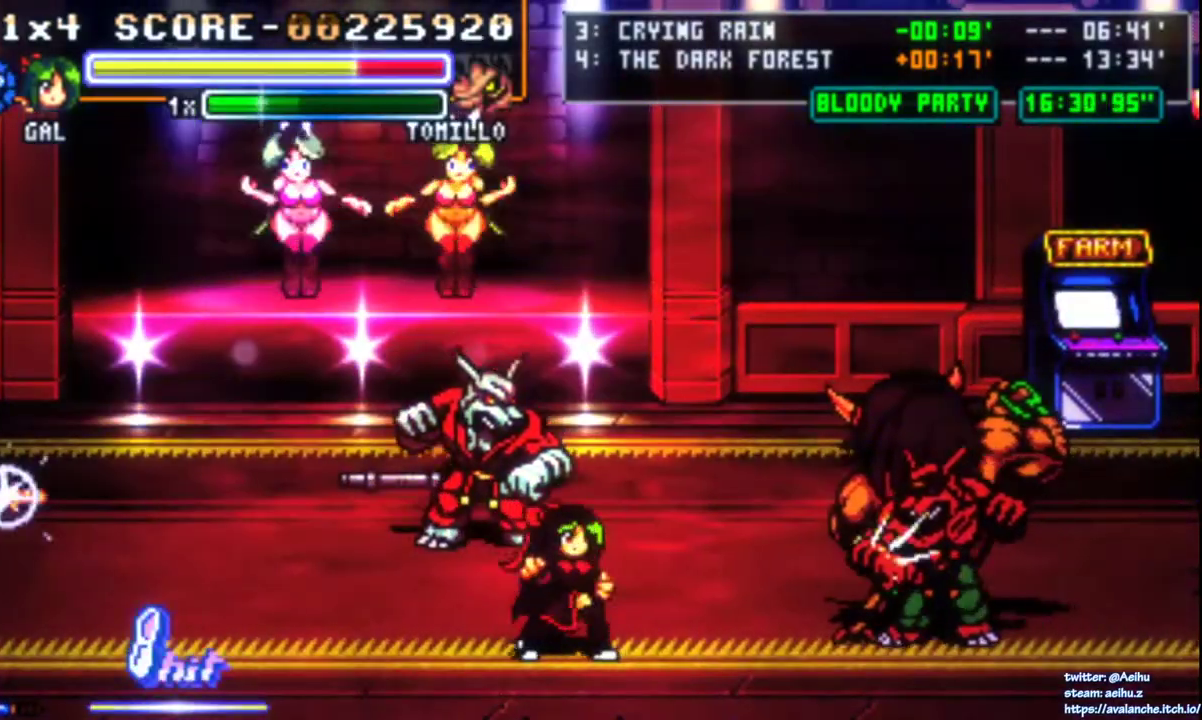
{"buttons": ["DPAD_DOWN", "DPAD_LEFT"], "right_stick": "center", "events": [[17, "DPAD_LEFT", "down"], [83, "DPAD_DOWN", "down"]]}
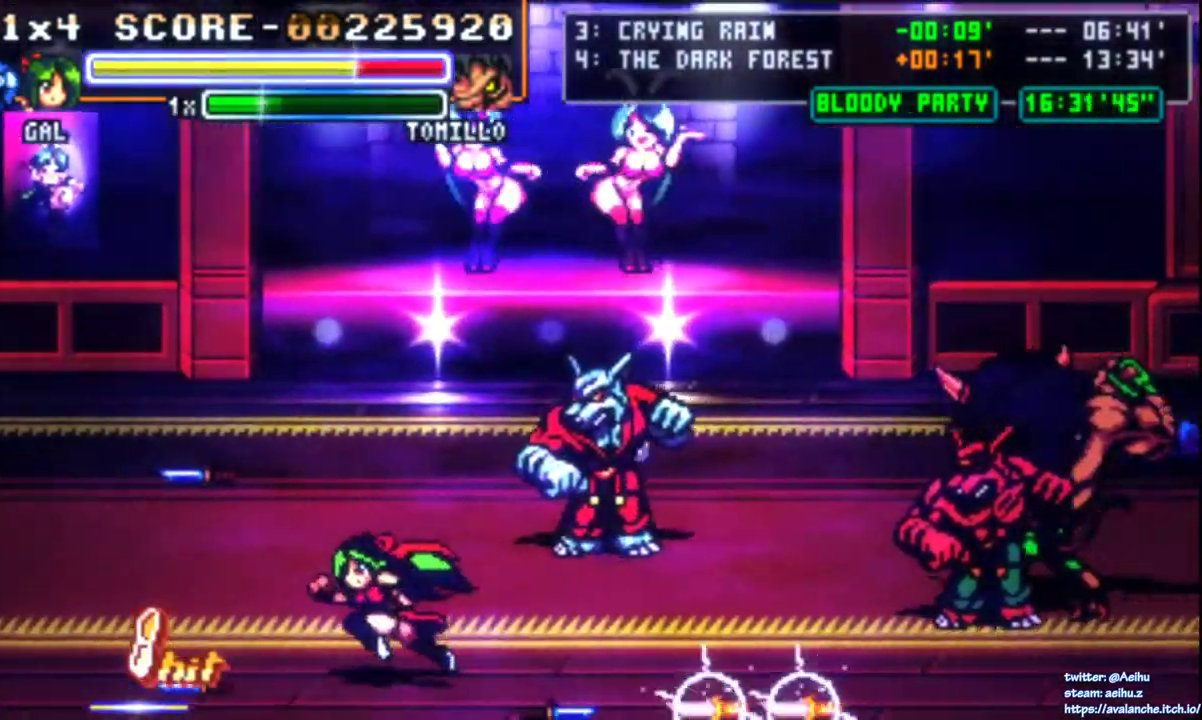
{"buttons": ["DPAD_DOWN", "DPAD_LEFT"], "right_stick": "center", "events": []}
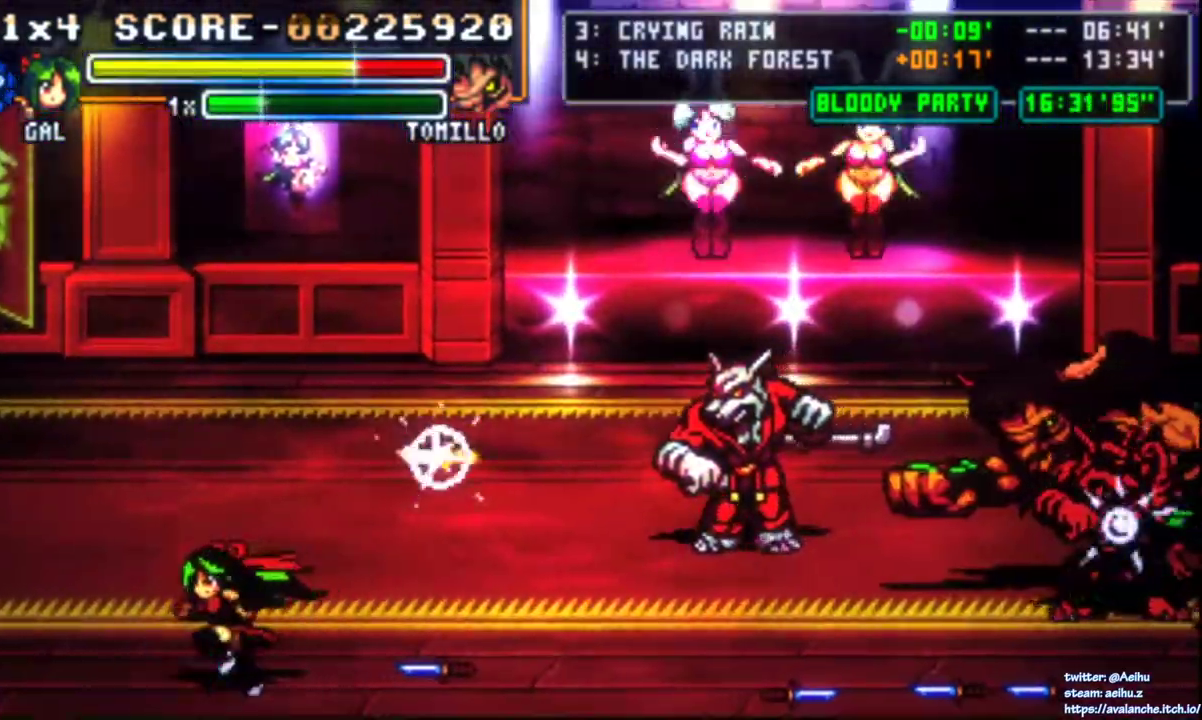
{"buttons": [], "right_stick": "center", "events": [[333, "DPAD_DOWN", "up"], [333, "DPAD_LEFT", "up"]]}
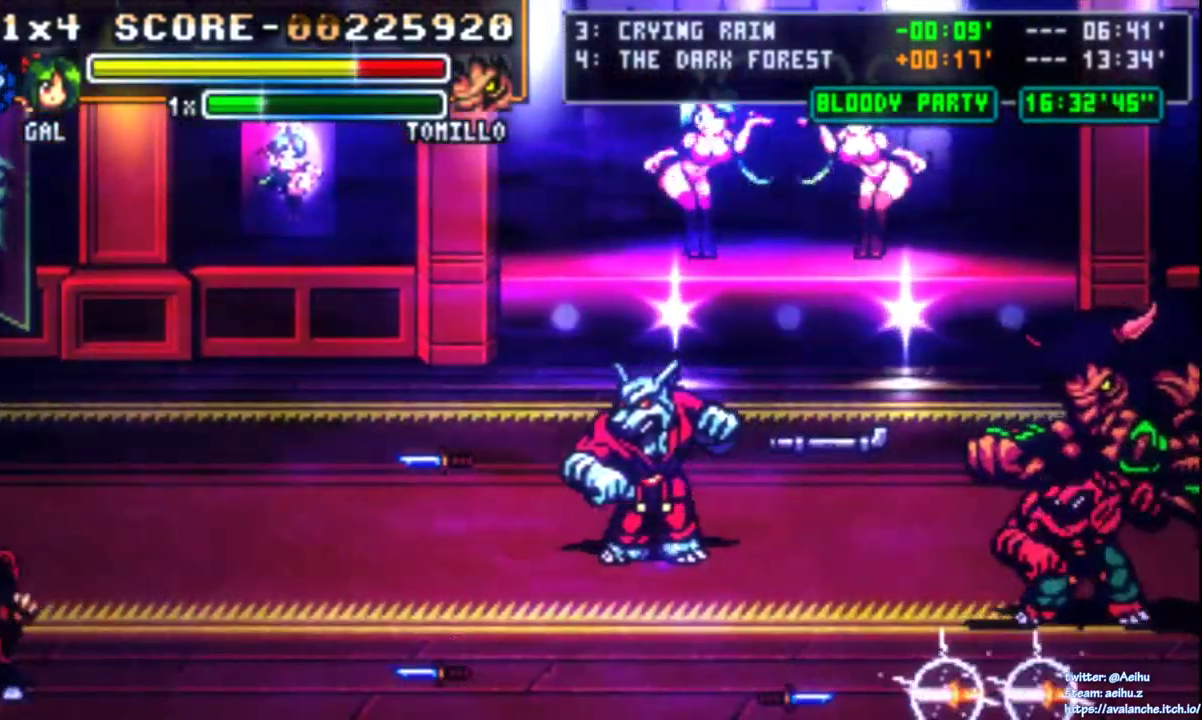
{"buttons": ["DPAD_UP", "DPAD_RIGHT"], "right_stick": "center", "events": [[50, "DPAD_RIGHT", "down"], [233, "DPAD_UP", "down"]]}
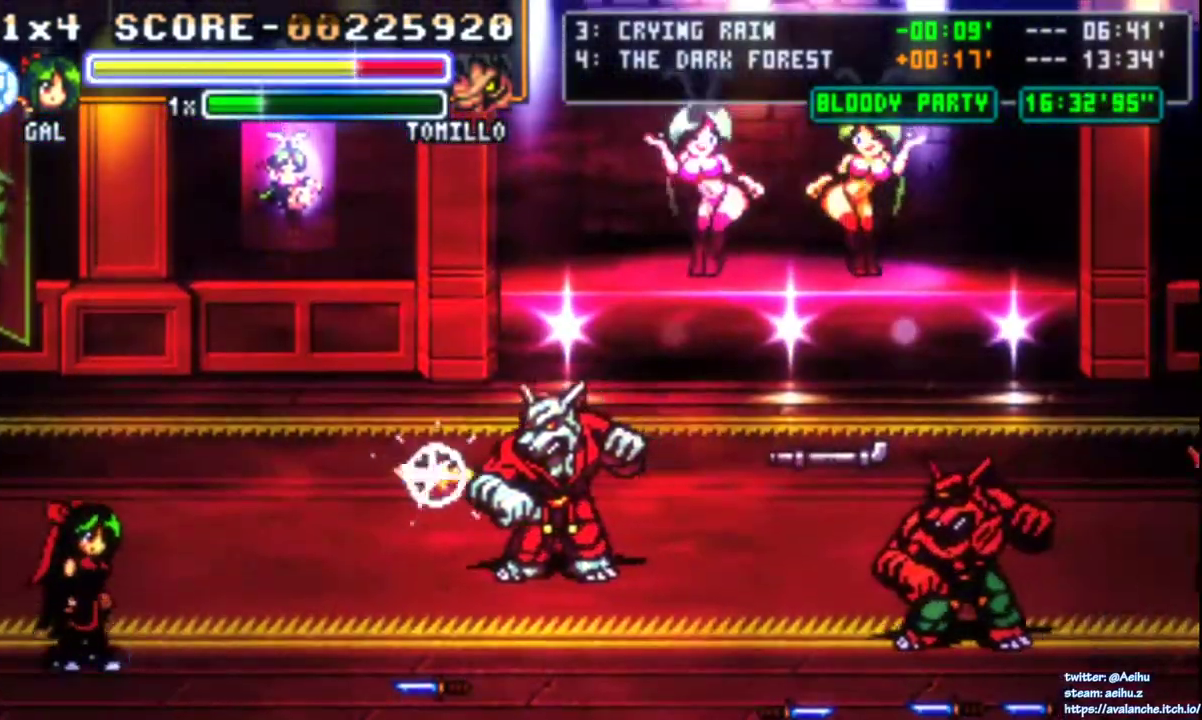
{"buttons": ["DPAD_UP"], "right_stick": "center", "events": [[200, "DPAD_RIGHT", "up"]]}
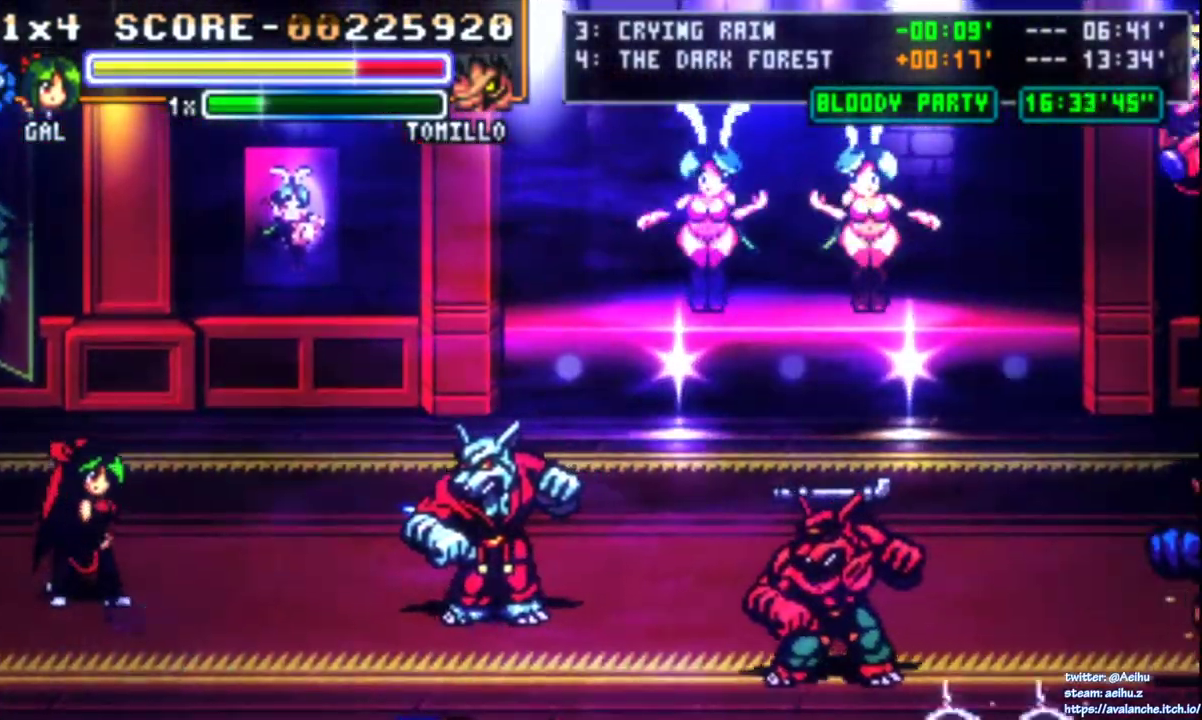
{"buttons": ["DPAD_RIGHT"], "right_stick": "center", "events": [[83, "DPAD_UP", "up"], [200, "DPAD_RIGHT", "down"]]}
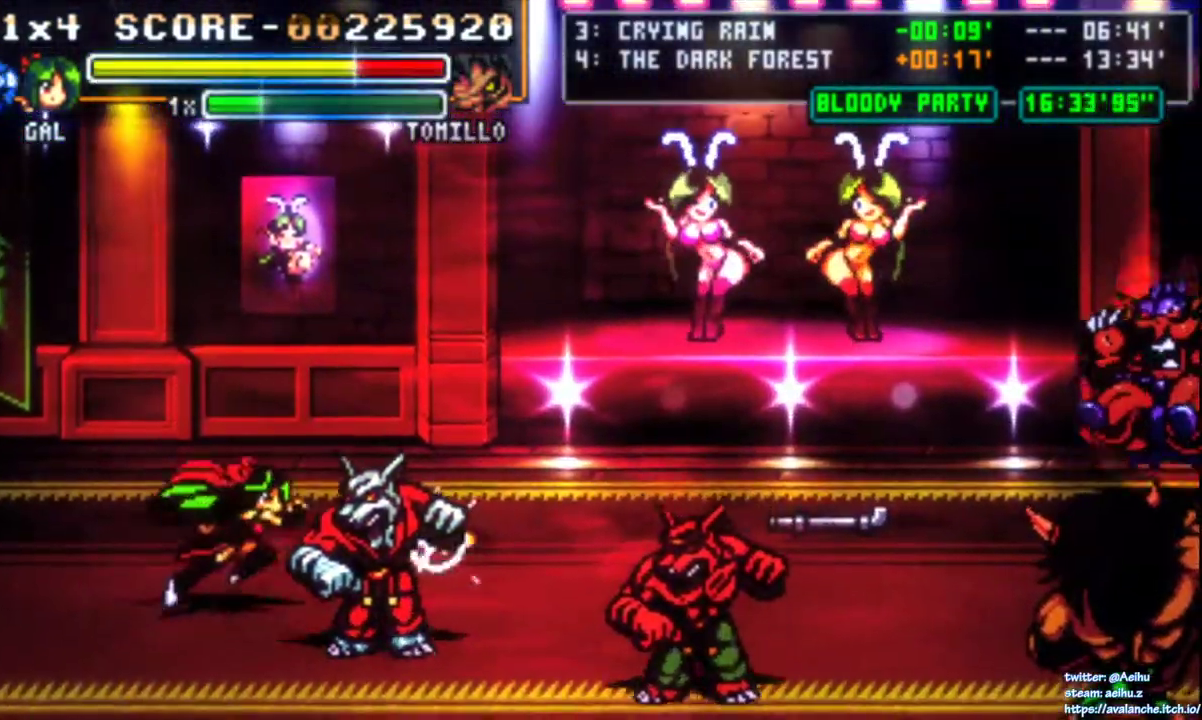
{"buttons": [], "right_stick": "center", "events": [[67, "DPAD_DOWN", "down"], [267, "DPAD_RIGHT", "up"], [283, "DPAD_DOWN", "up"], [383, "SQUARE", "down"], [500, "SQUARE", "up"]]}
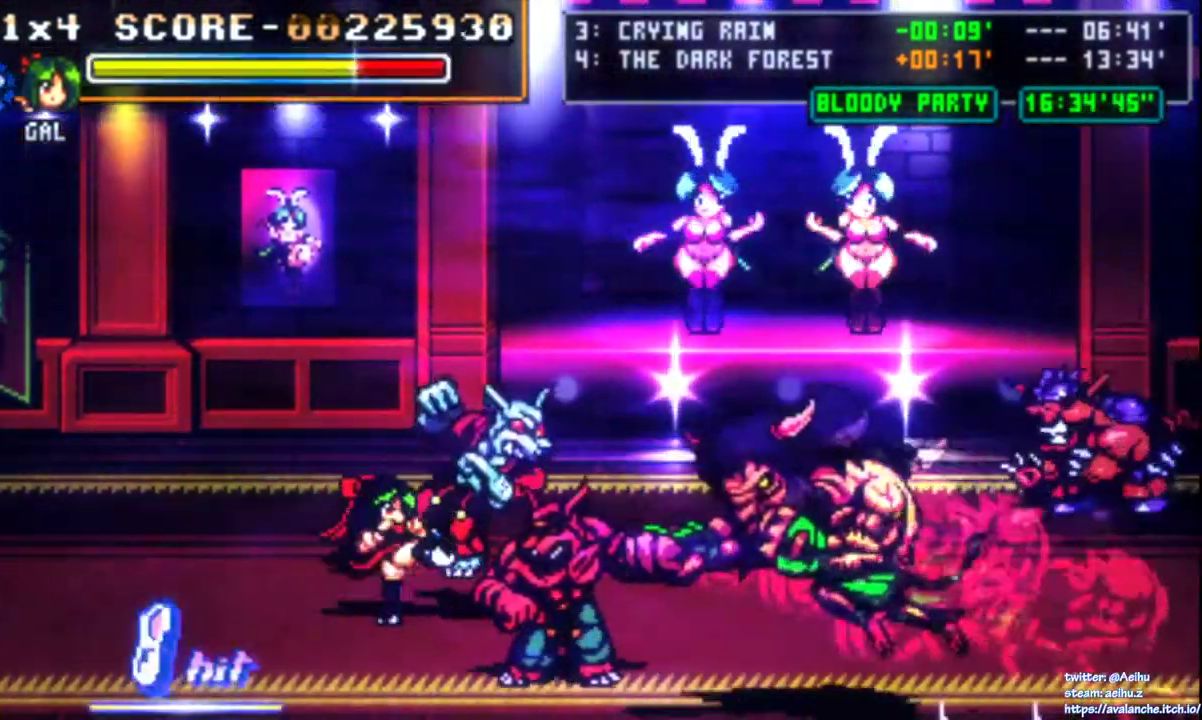
{"buttons": [], "right_stick": "center", "events": [[183, "SQUARE", "down"], [200, "DPAD_RIGHT", "down"], [300, "SQUARE", "up"], [500, "DPAD_RIGHT", "up"]]}
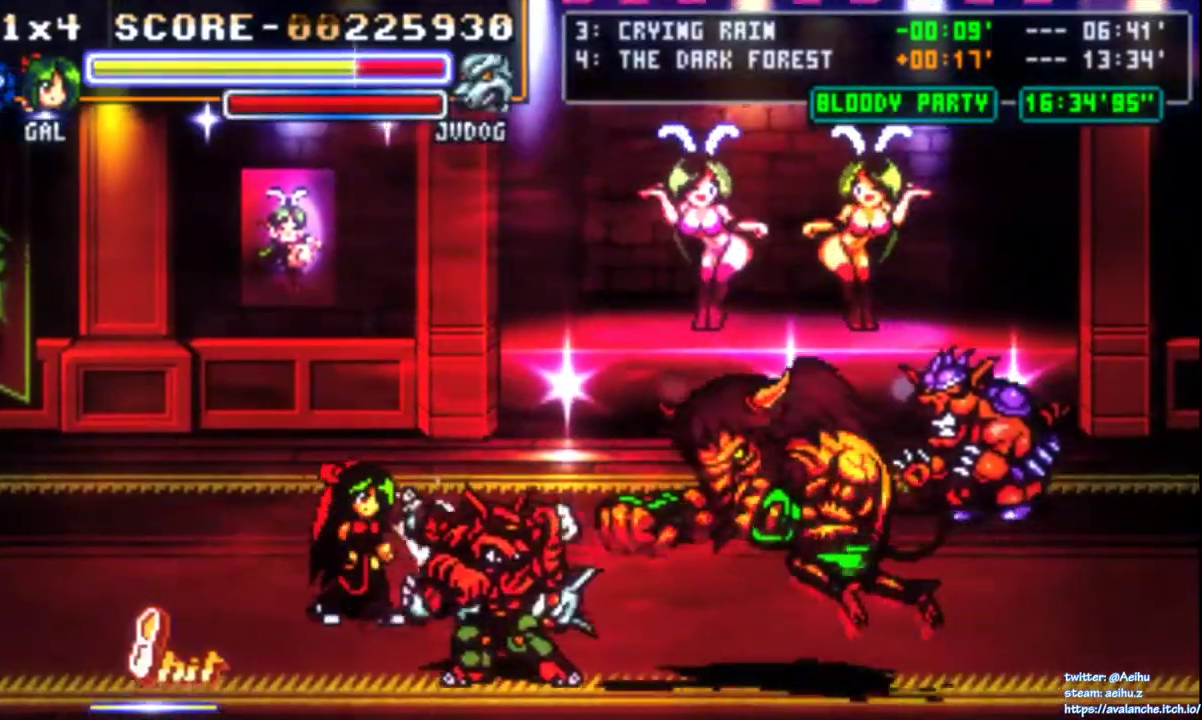
{"buttons": ["DPAD_DOWN", "DPAD_RIGHT"], "right_stick": "center", "events": [[217, "DPAD_UP", "down"], [350, "DPAD_RIGHT", "down"], [367, "DPAD_UP", "up"], [417, "DPAD_DOWN", "down"]]}
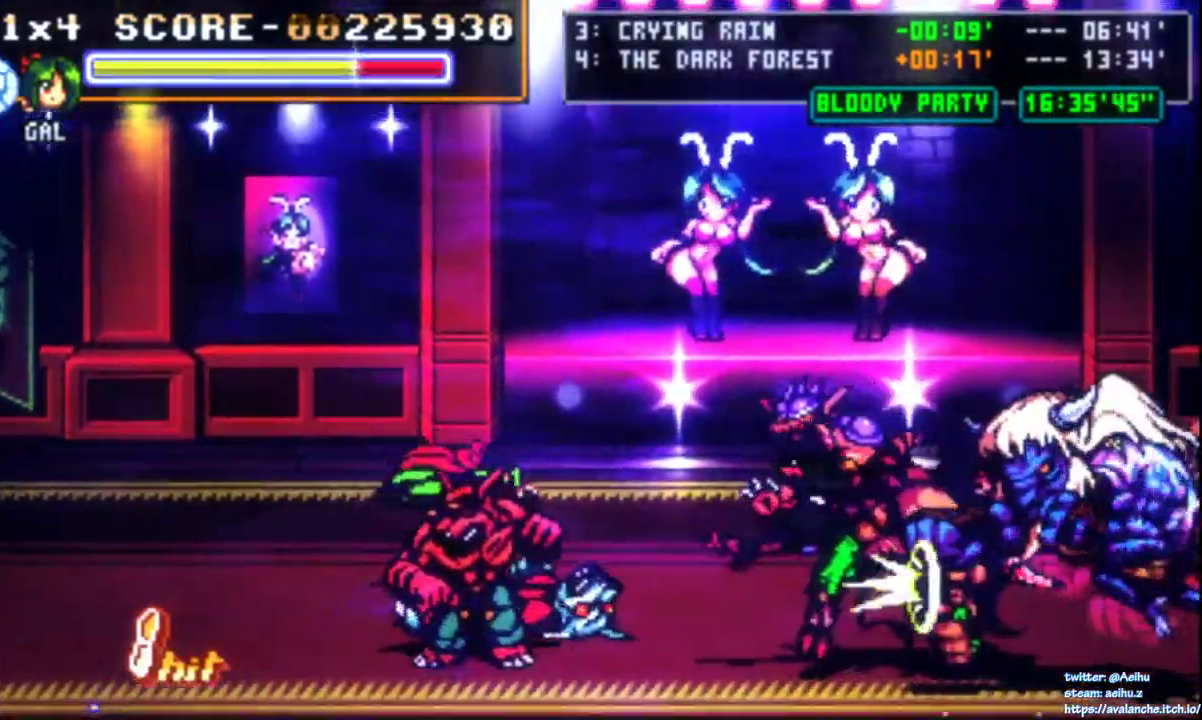
{"buttons": ["SQUARE", "DPAD_RIGHT"], "right_stick": "center", "events": [[267, "DPAD_DOWN", "up"], [383, "SQUARE", "down"]]}
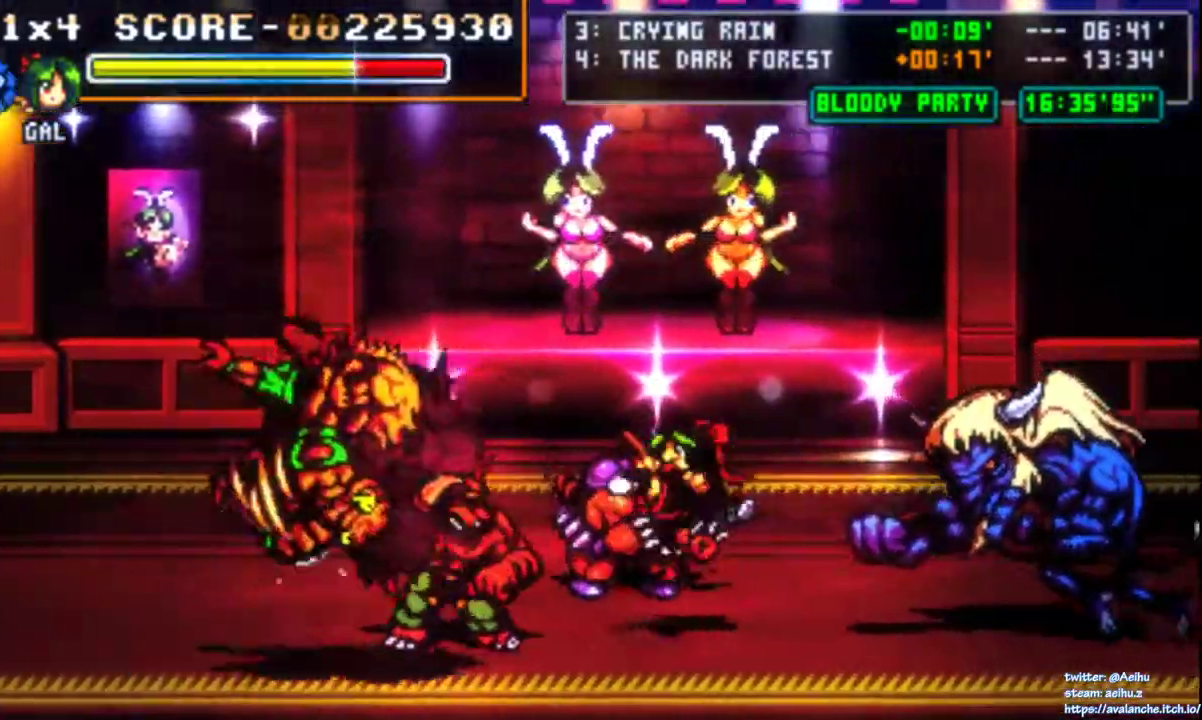
{"buttons": [], "right_stick": "center", "events": [[17, "SQUARE", "up"], [167, "DPAD_RIGHT", "up"]]}
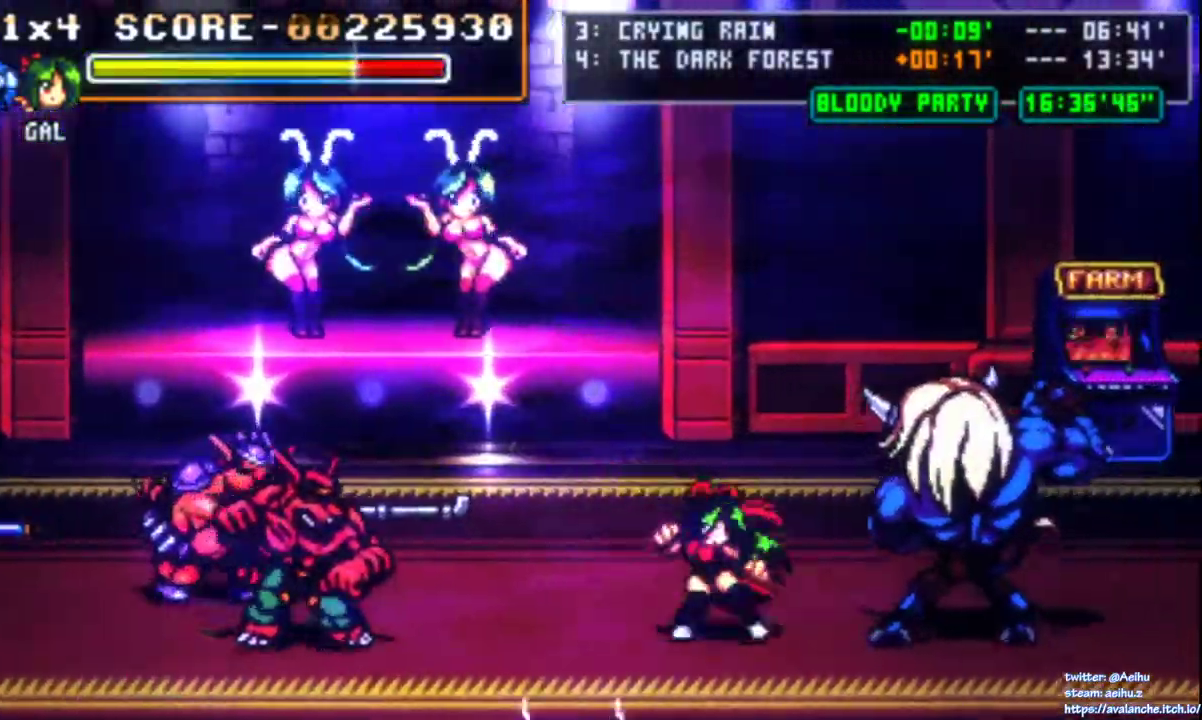
{"buttons": [], "right_stick": "center", "events": [[167, "DPAD_RIGHT", "down"], [333, "DPAD_RIGHT", "up"], [333, "SQUARE", "down"], [483, "SQUARE", "up"]]}
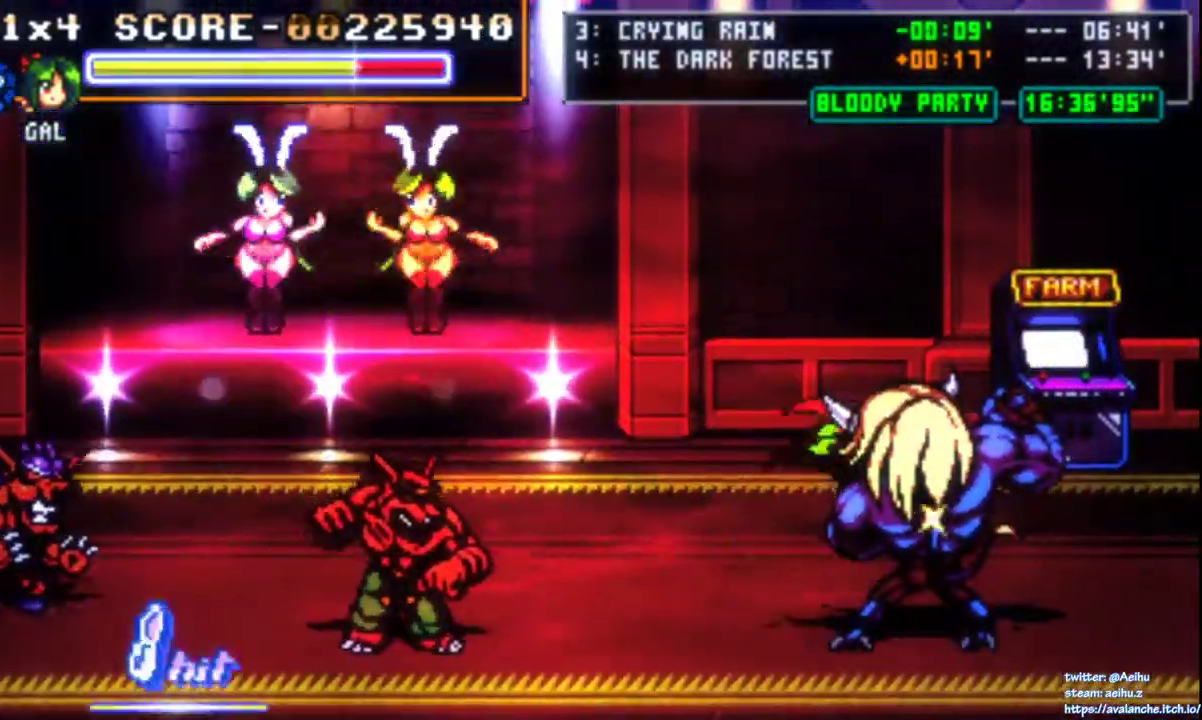
{"buttons": ["CIRCLE", "DPAD_UP", "DPAD_RIGHT"], "right_stick": "center", "events": [[167, "DPAD_DOWN", "down"], [250, "DPAD_DOWN", "up"], [350, "DPAD_DOWN", "down"], [417, "DPAD_DOWN", "up"], [433, "DPAD_RIGHT", "down"], [433, "DPAD_UP", "down"], [500, "CIRCLE", "down"]]}
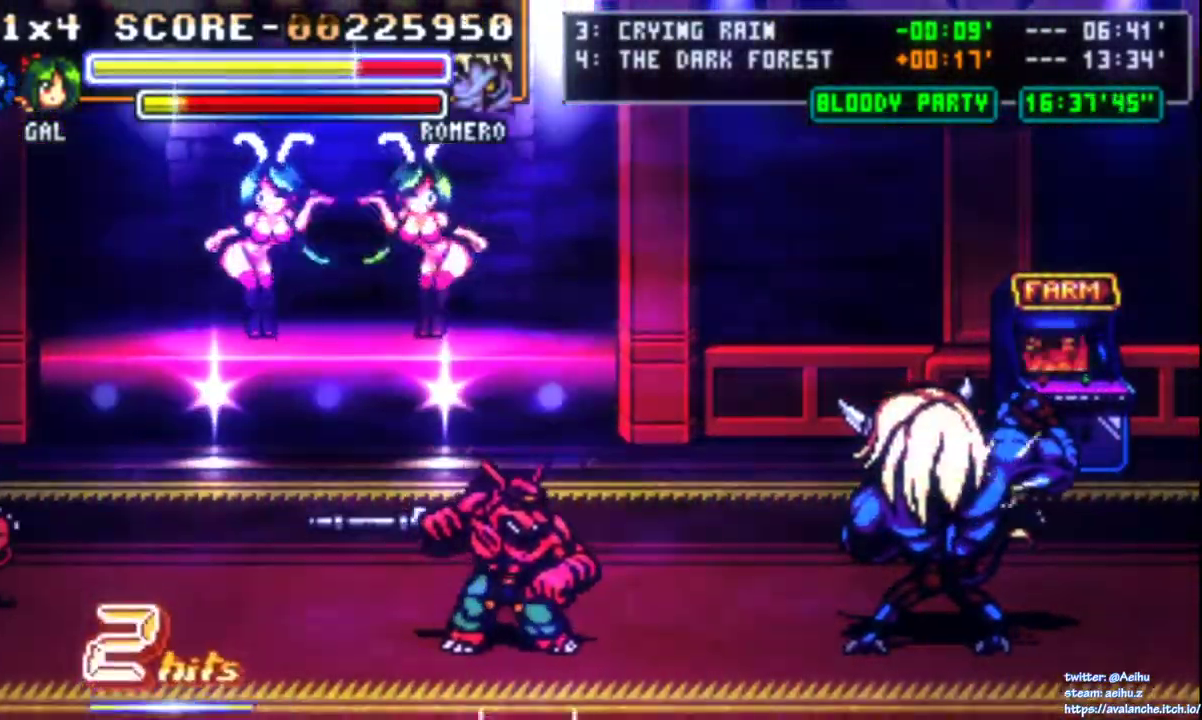
{"buttons": [], "right_stick": "center", "events": [[17, "DPAD_UP", "up"], [100, "DPAD_RIGHT", "up"], [167, "CIRCLE", "up"]]}
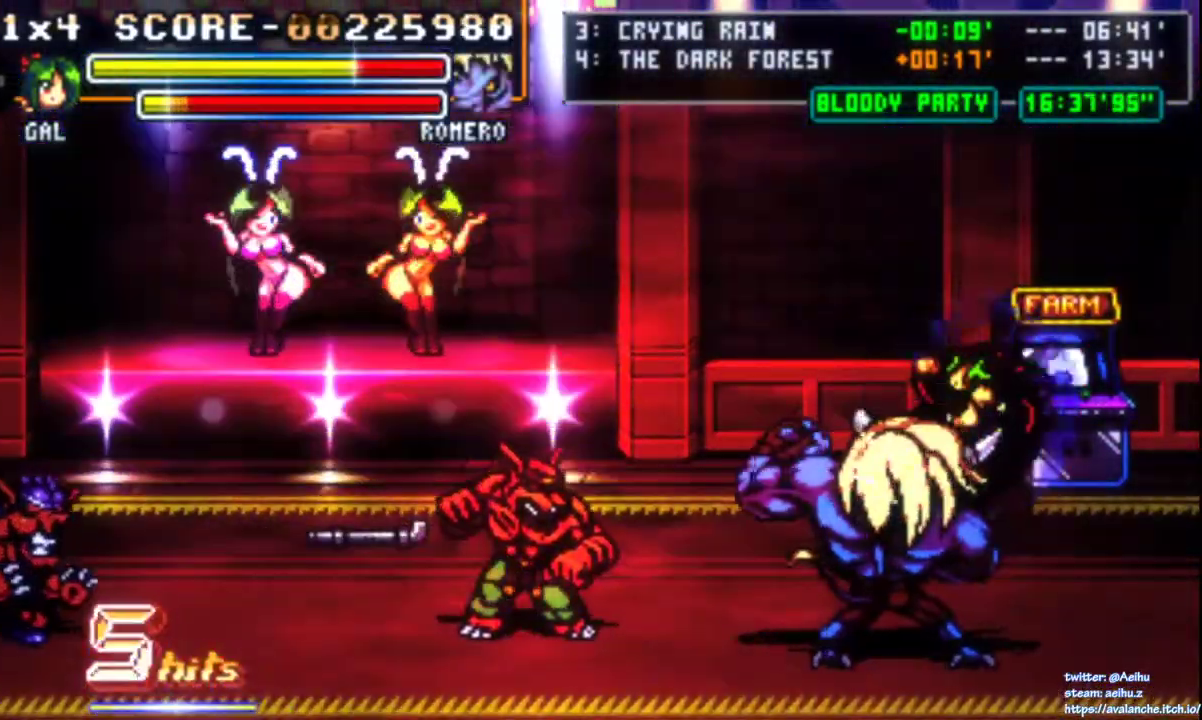
{"buttons": ["DPAD_RIGHT"], "right_stick": "center", "events": [[383, "DPAD_DOWN", "down"], [483, "DPAD_RIGHT", "down"], [500, "DPAD_DOWN", "up"]]}
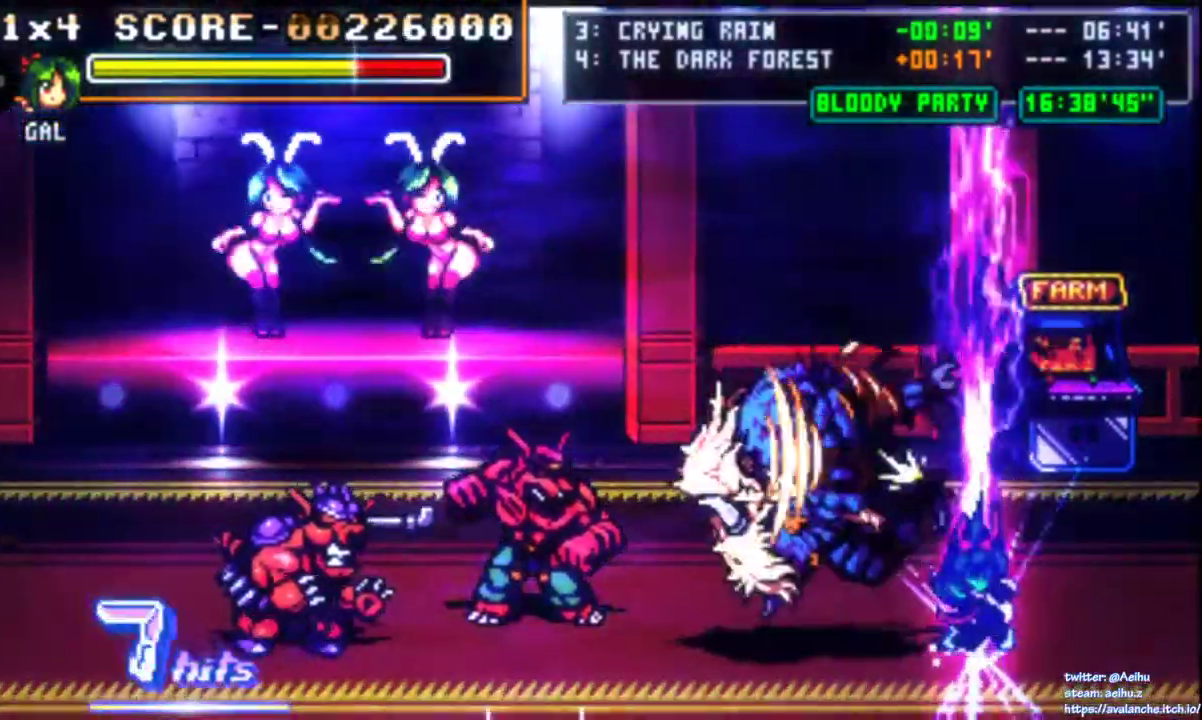
{"buttons": [], "right_stick": "center", "events": [[17, "DPAD_RIGHT", "up"], [17, "DPAD_UP", "down"], [50, "DPAD_RIGHT", "down"], [50, "SQUARE", "down"], [83, "DPAD_RIGHT", "up"], [83, "DPAD_UP", "up"], [200, "SQUARE", "up"]]}
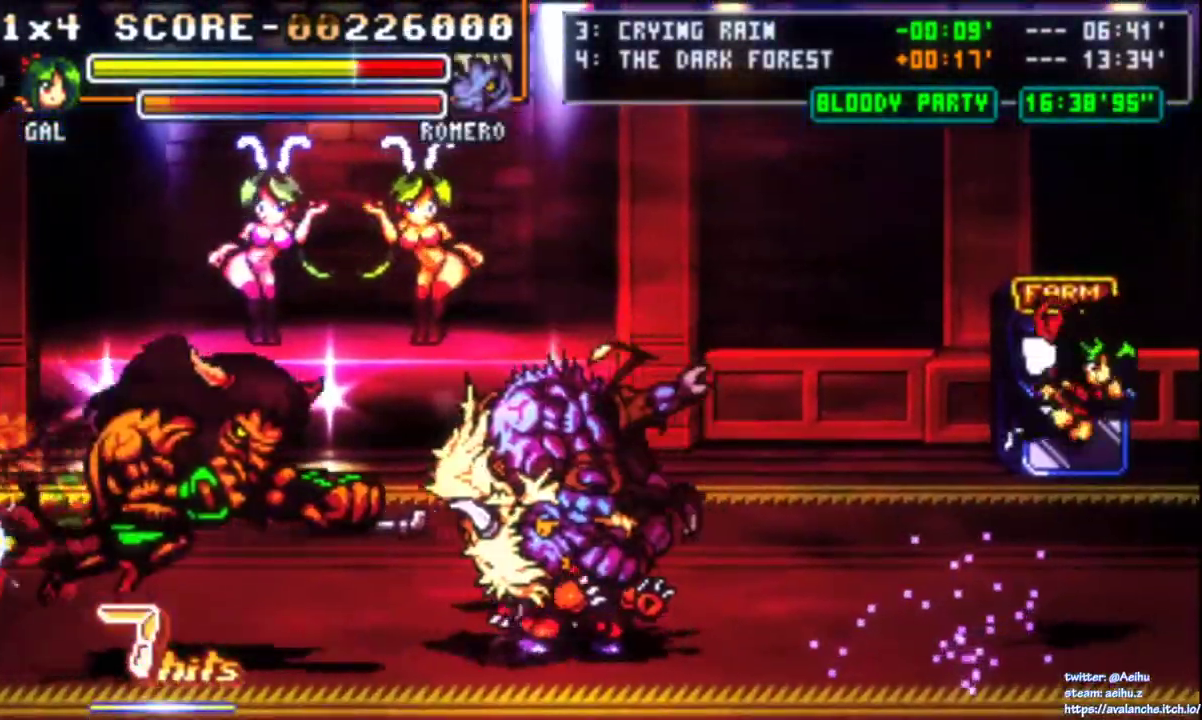
{"buttons": ["DPAD_LEFT"], "right_stick": "center", "events": [[317, "DPAD_LEFT", "down"]]}
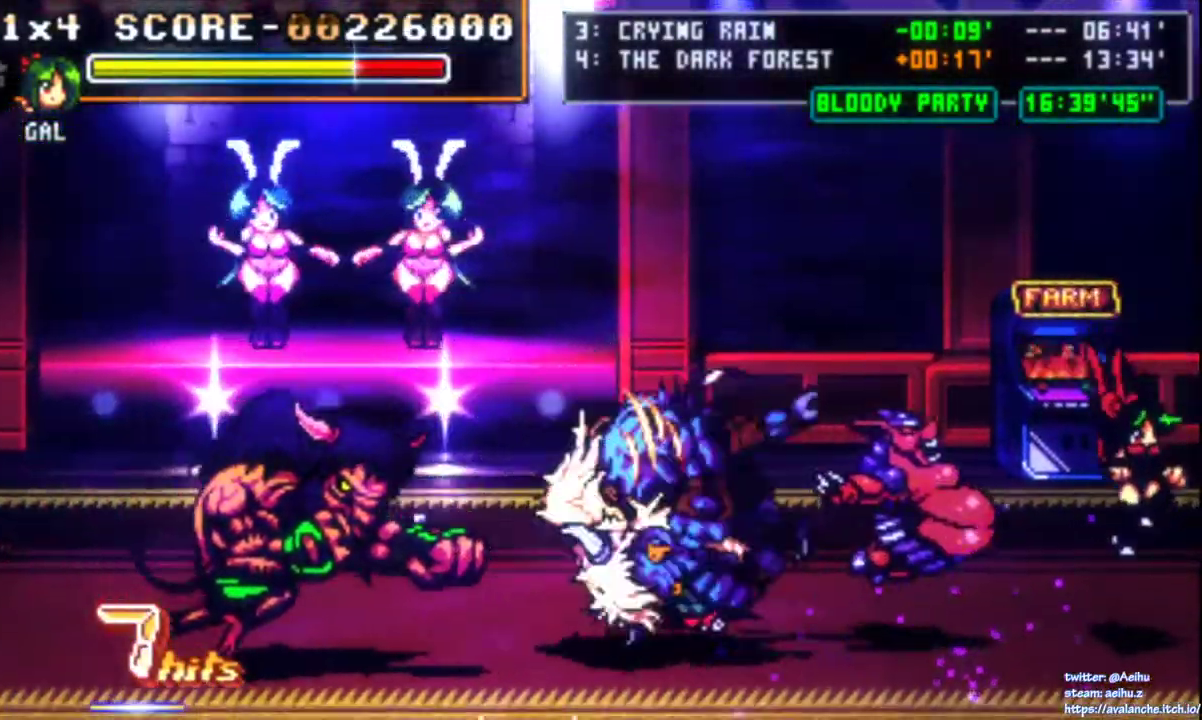
{"buttons": ["SQUARE", "DPAD_LEFT"], "right_stick": "center", "events": [[50, "SQUARE", "down"], [167, "SQUARE", "up"], [217, "SQUARE", "down"], [283, "SQUARE", "up"], [350, "SQUARE", "down"], [450, "SQUARE", "up"], [500, "SQUARE", "down"]]}
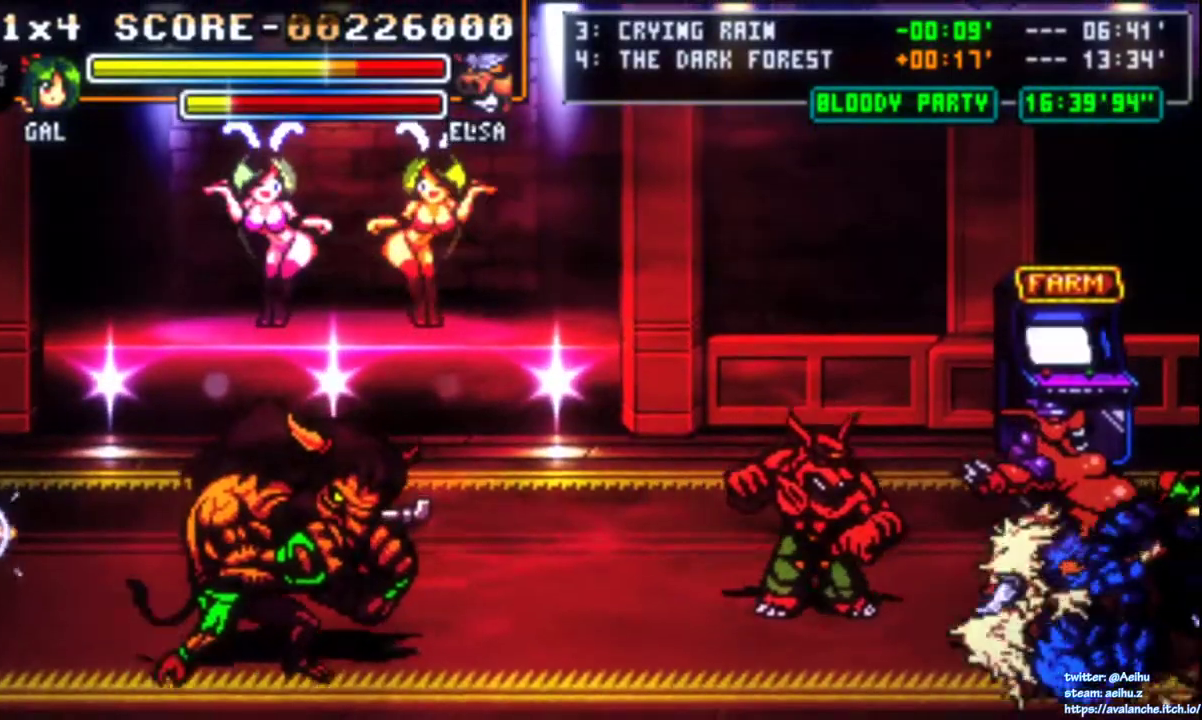
{"buttons": ["SQUARE", "DPAD_LEFT"], "right_stick": "center", "events": [[67, "SQUARE", "up"], [133, "SQUARE", "down"], [183, "CROSS", "down"], [300, "SQUARE", "up"], [317, "CROSS", "up"], [350, "SQUARE", "down"]]}
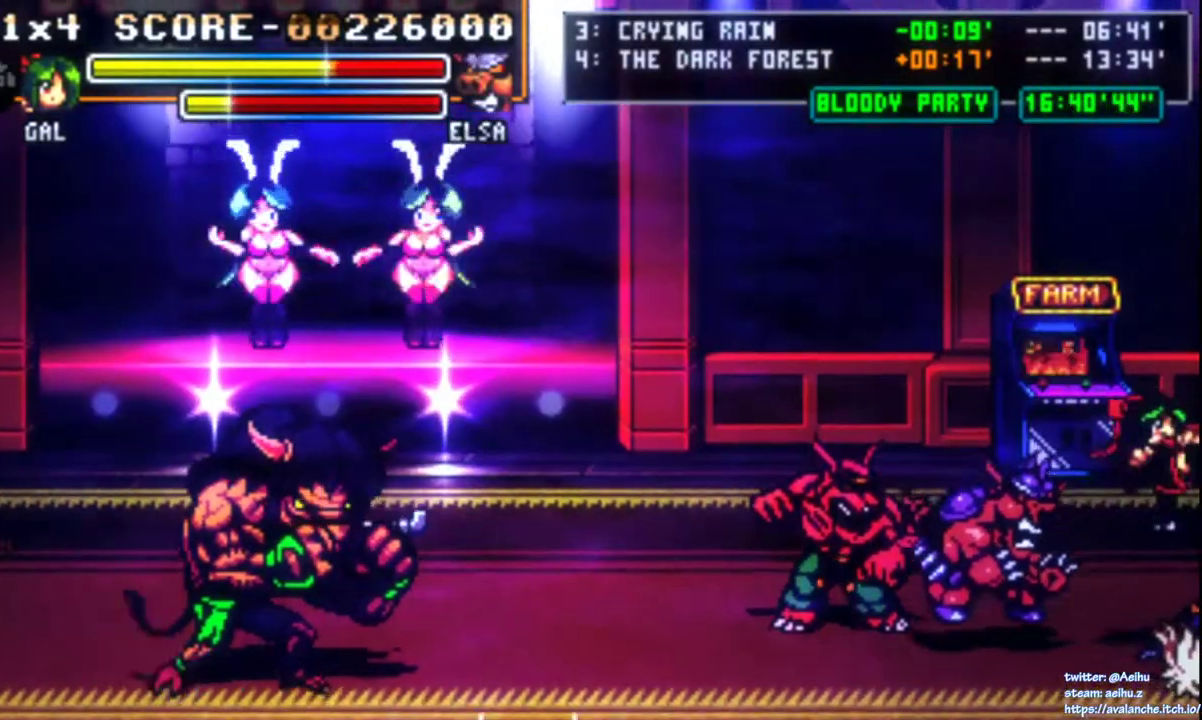
{"buttons": [], "right_stick": "center", "events": [[83, "SQUARE", "up"], [100, "DPAD_LEFT", "up"], [150, "SQUARE", "down"], [233, "SQUARE", "up"]]}
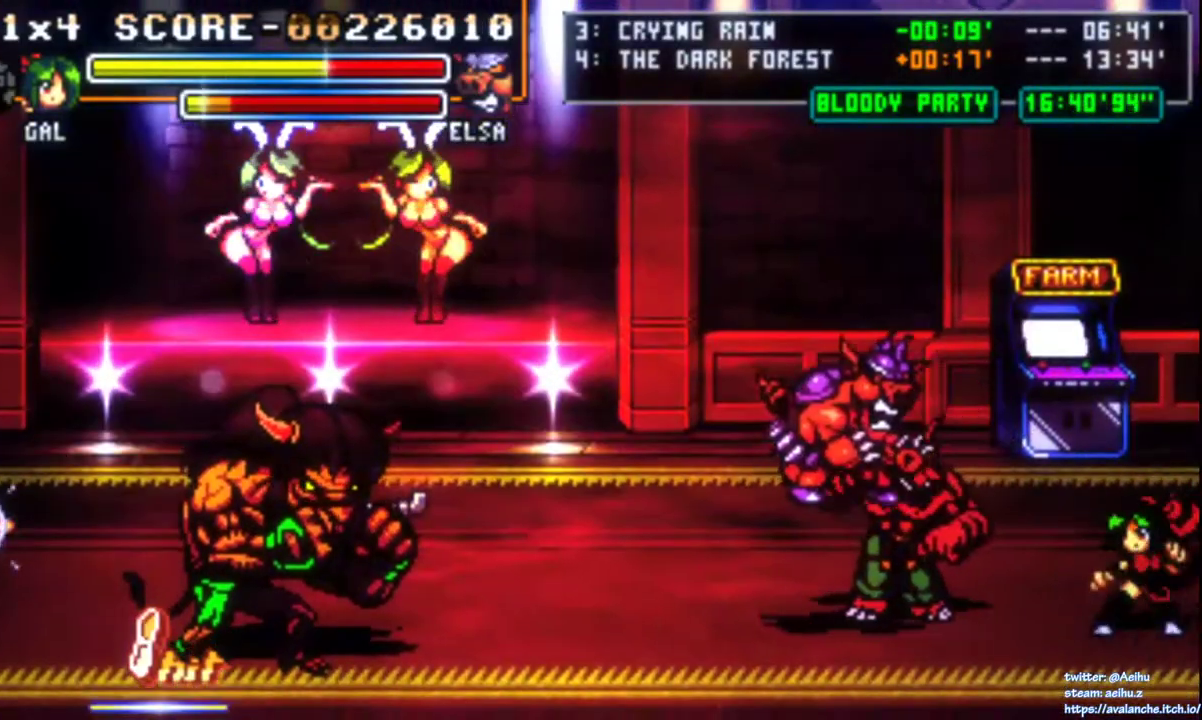
{"buttons": ["DPAD_LEFT"], "right_stick": "center"}
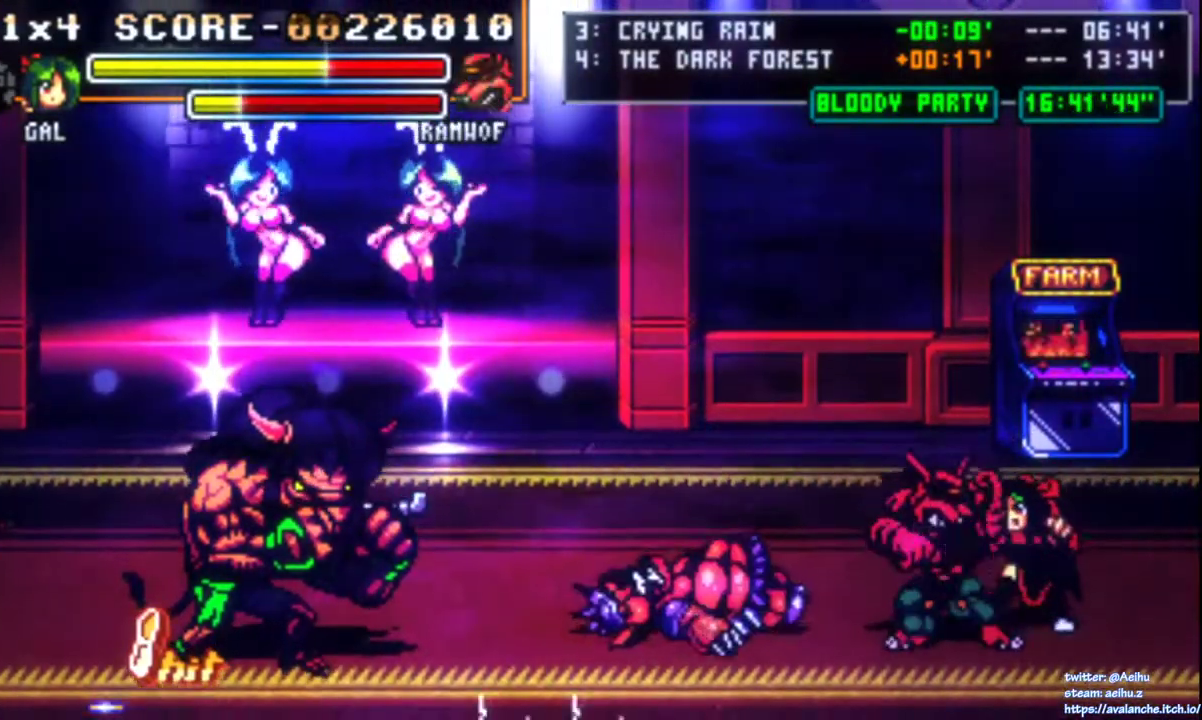
{"buttons": [], "right_stick": "center"}
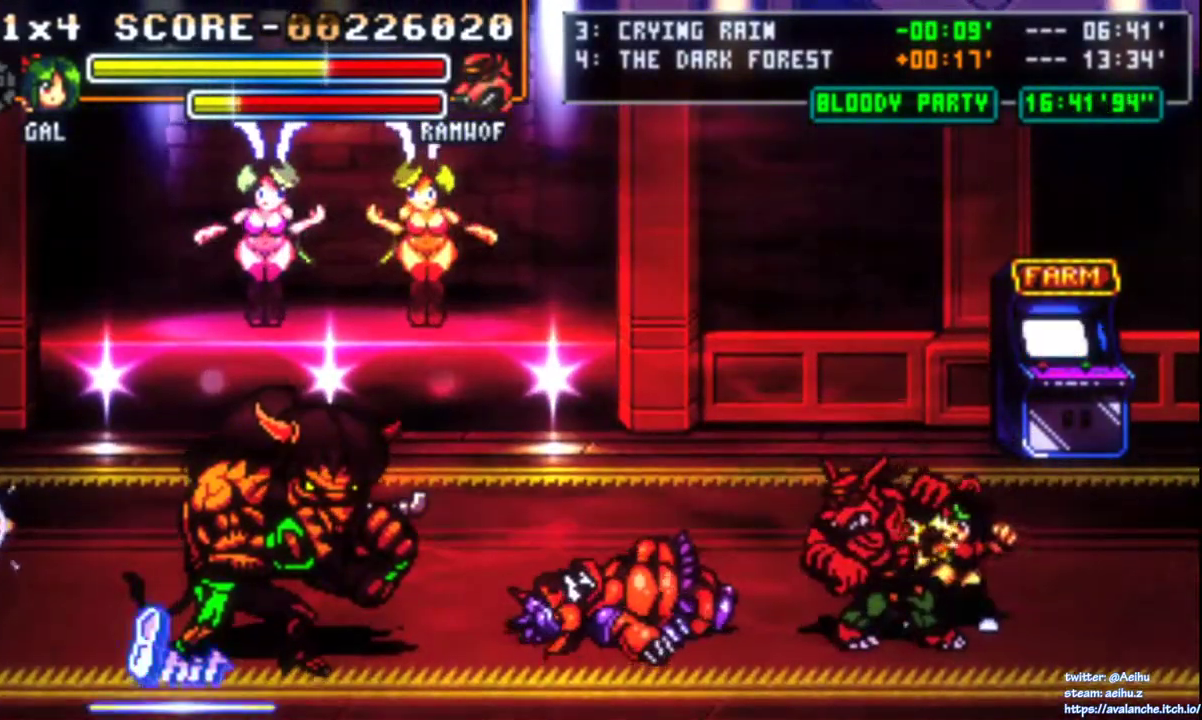
{"buttons": ["DPAD_LEFT"], "right_stick": "center", "events": [[317, "DPAD_LEFT", "down"]]}
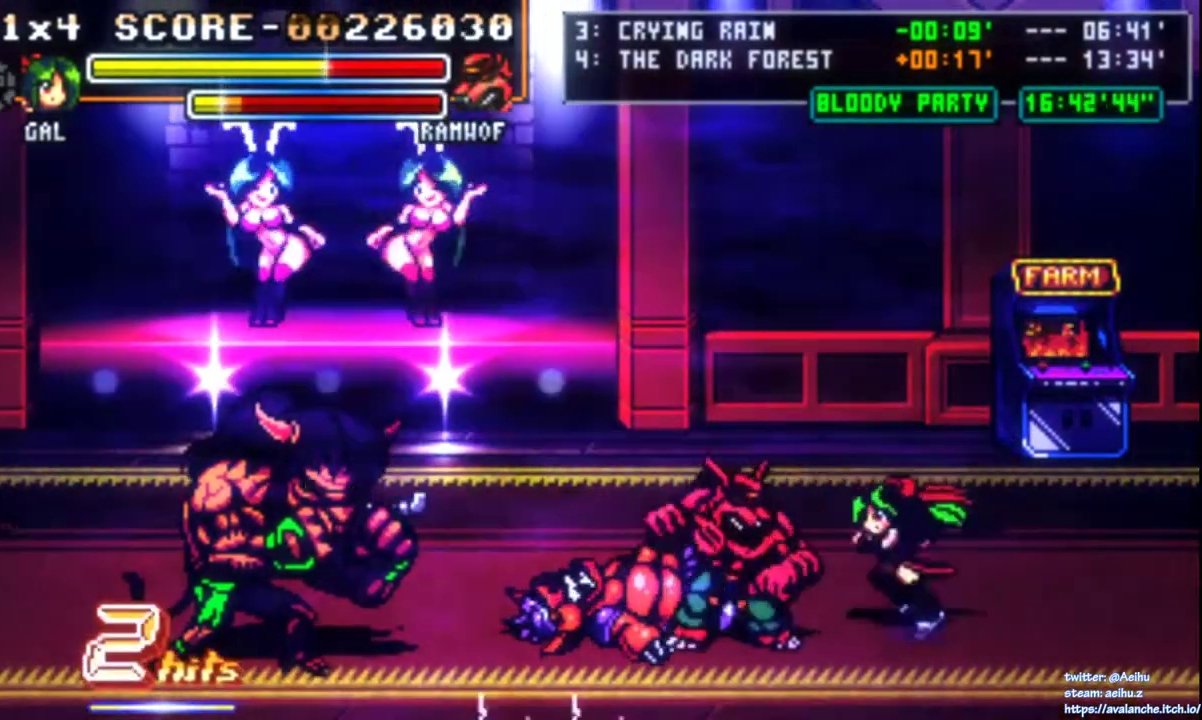
{"buttons": ["DPAD_LEFT"], "right_stick": "center", "events": [[233, "DPAD_LEFT", "up"], [283, "SQUARE", "down"], [383, "SQUARE", "up"], [433, "DPAD_LEFT", "down"]]}